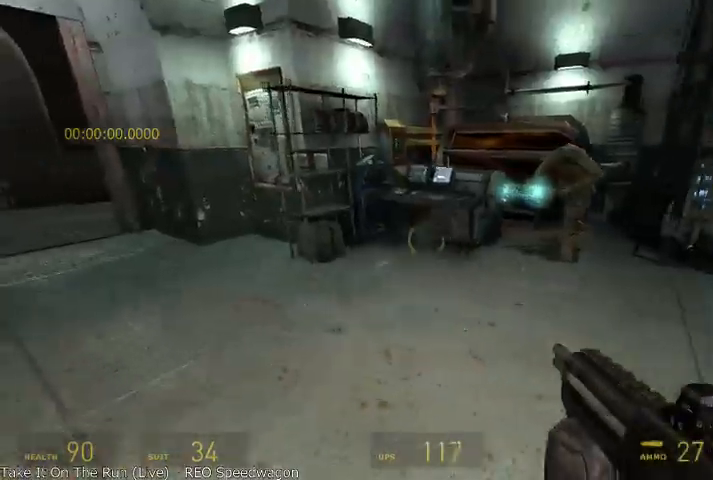
Gameplay with keyboard and mouse; each line is a JSON object with the keys and mouse buttons held at the frame after it. "events" lists presses ("down") and releases ("up") of "a", "alt", "d", "r", "s", "shift", "space", "tab", "w", "mouse_left", "mouse_right", "mouse_wheel_up" and "mouse_wheel_down" between this image and that frame as [ms after this image, input, new state], when the widget could be followed in between. "mouse_left", "mouse_right", "mouse_wheel_up", "mouse_wheel_down" = the "left", "right", "wheel_up", "wheel_down" buttons of the "mouse" list. No other keys are recorded. Mouse movement is not recorded.
{"keys": ["w"], "mouse": [], "events": [[333, "a", "down"], [416, "w", "down"], [500, "a", "up"]]}
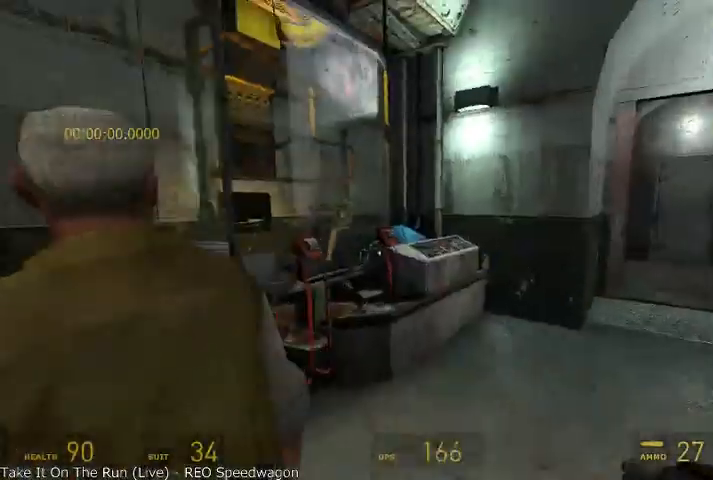
{"keys": ["w"], "mouse": [], "events": [[83, "d", "down"], [375, "d", "up"]]}
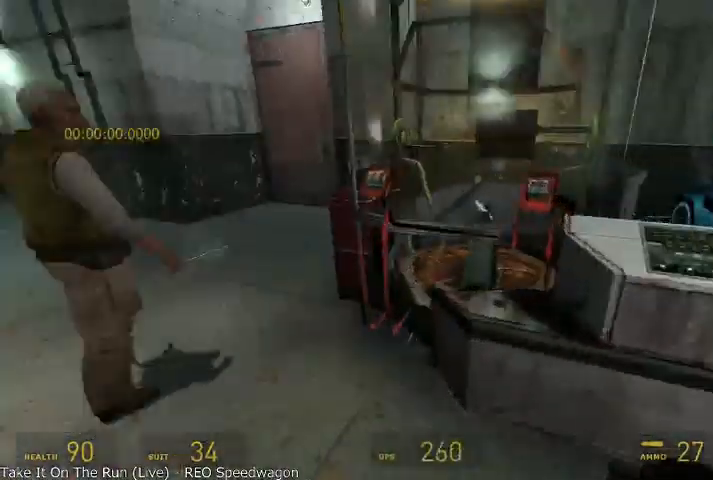
{"keys": [], "mouse": [], "events": [[83, "d", "down"], [250, "d", "up"], [250, "w", "up"], [375, "r", "down"], [458, "r", "up"]]}
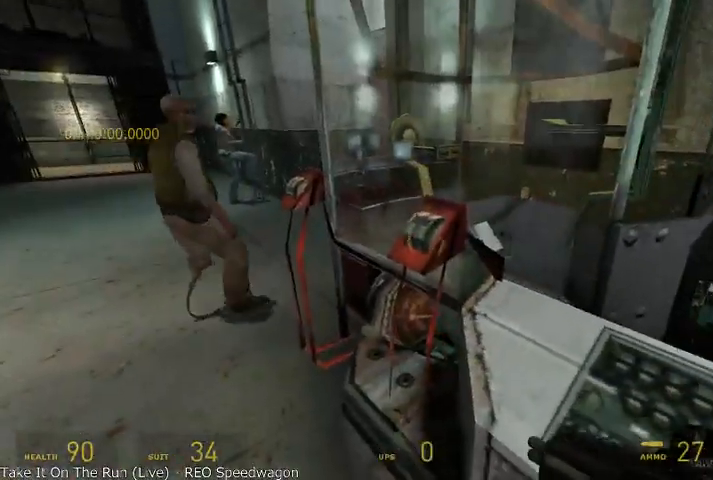
{"keys": ["r"], "mouse": [], "events": [[41, "r", "down"], [125, "r", "up"], [208, "r", "down"], [291, "r", "up"], [333, "r", "down"], [458, "r", "up"], [500, "r", "down"]]}
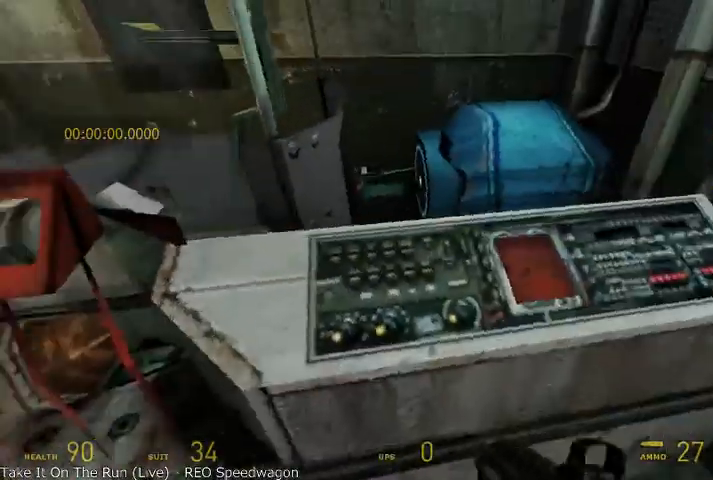
{"keys": [], "mouse": [], "events": [[125, "r", "up"], [166, "r", "down"], [291, "r", "up"], [375, "r", "down"], [458, "r", "up"]]}
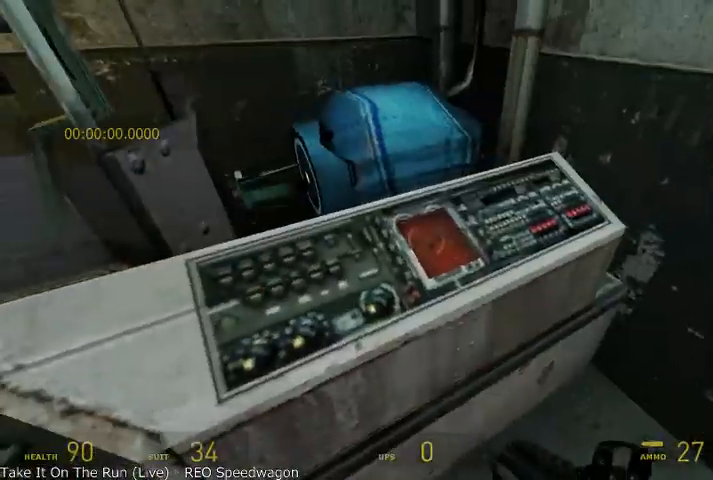
{"keys": [], "mouse": [], "events": [[41, "r", "down"], [166, "r", "up"], [250, "r", "down"], [333, "r", "up"], [458, "r", "down"], [500, "r", "up"]]}
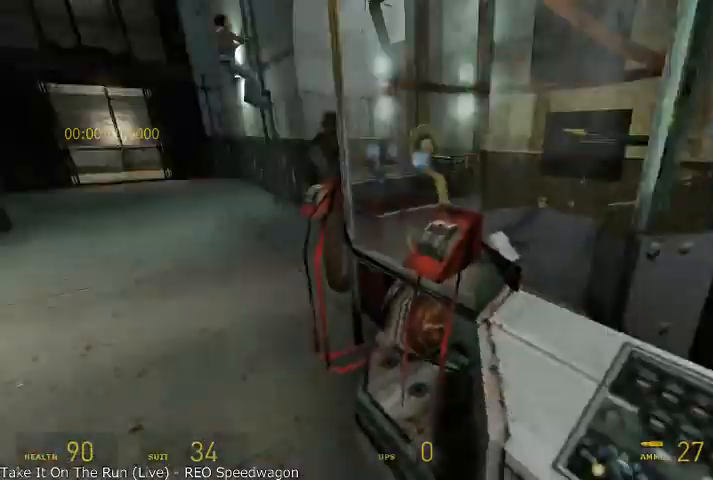
{"keys": [], "mouse": [], "events": [[125, "r", "down"], [250, "r", "up"], [375, "r", "down"], [500, "r", "up"]]}
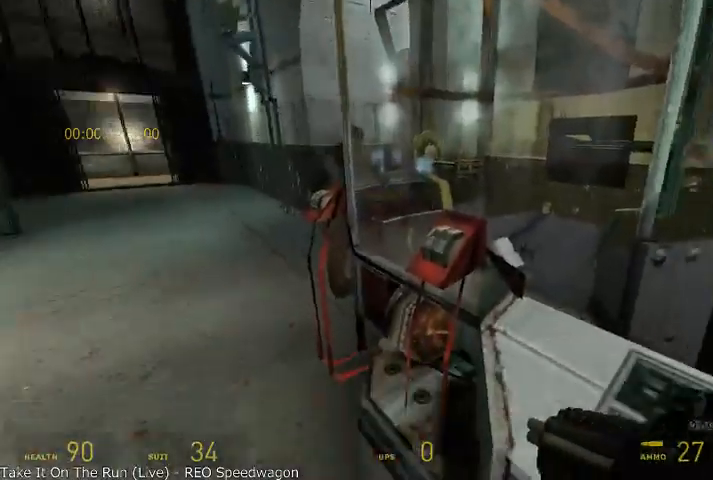
{"keys": ["r"], "mouse": [], "events": [[83, "r", "down"], [208, "r", "up"], [250, "r", "down"], [375, "r", "up"], [458, "r", "down"]]}
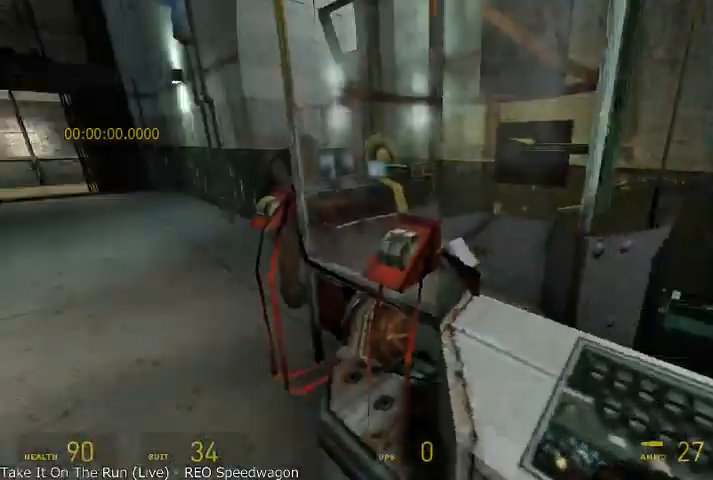
{"keys": ["r"], "mouse": [], "events": [[83, "r", "up"], [250, "r", "down"], [416, "r", "up"], [500, "r", "down"]]}
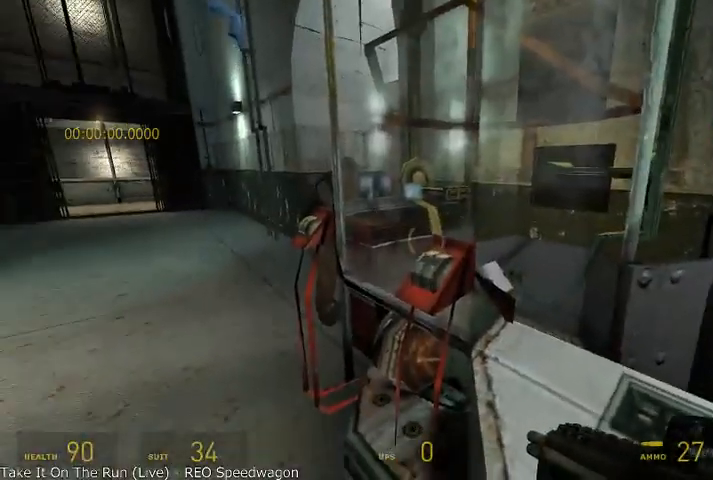
{"keys": [], "mouse": [], "events": [[125, "r", "up"], [250, "r", "down"], [333, "r", "up"], [375, "r", "down"], [500, "r", "up"]]}
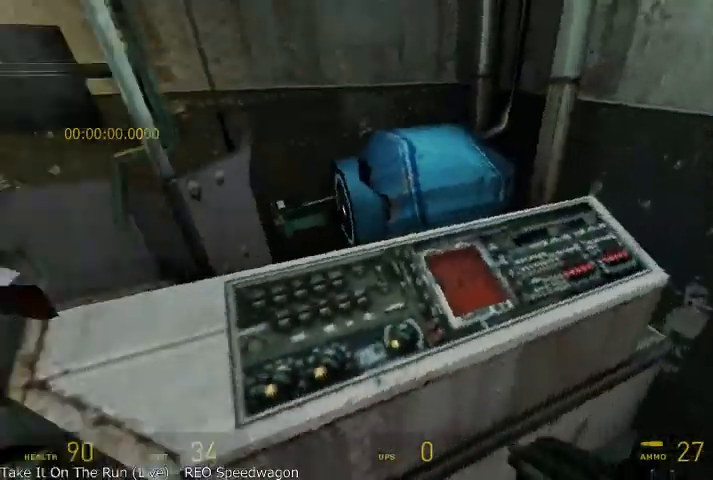
{"keys": [], "mouse": [], "events": [[83, "r", "down"], [166, "r", "up"], [250, "r", "down"], [333, "r", "up"], [416, "r", "down"], [500, "r", "up"]]}
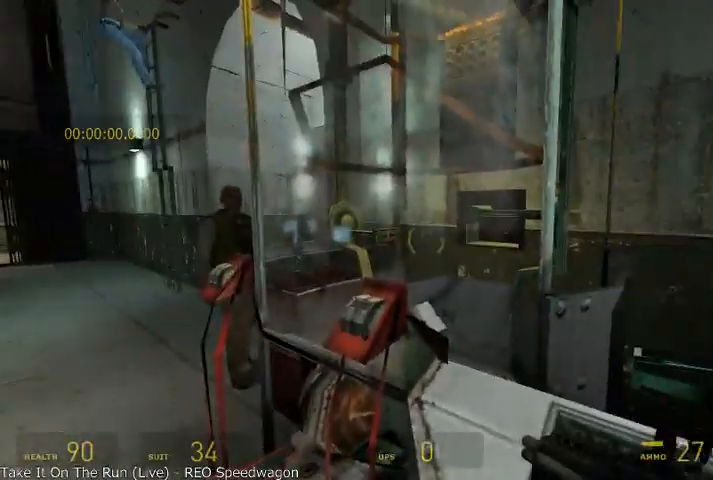
{"keys": [], "mouse": [], "events": [[125, "r", "down"], [291, "r", "up"], [375, "r", "down"], [458, "r", "up"]]}
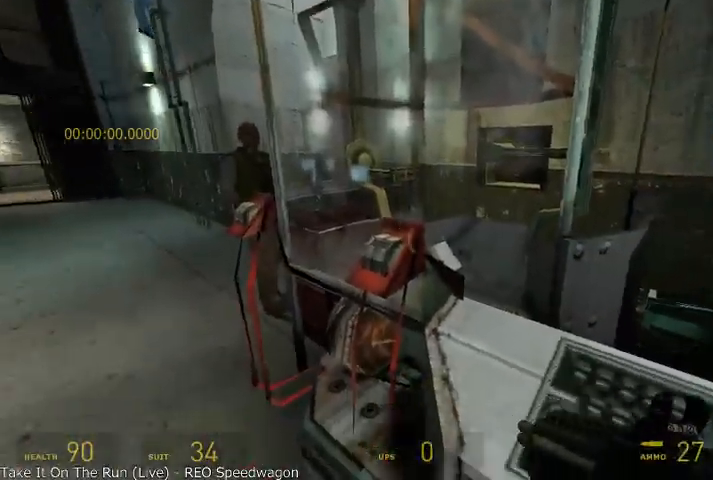
{"keys": [], "mouse": [], "events": [[83, "r", "down"], [208, "r", "up"]]}
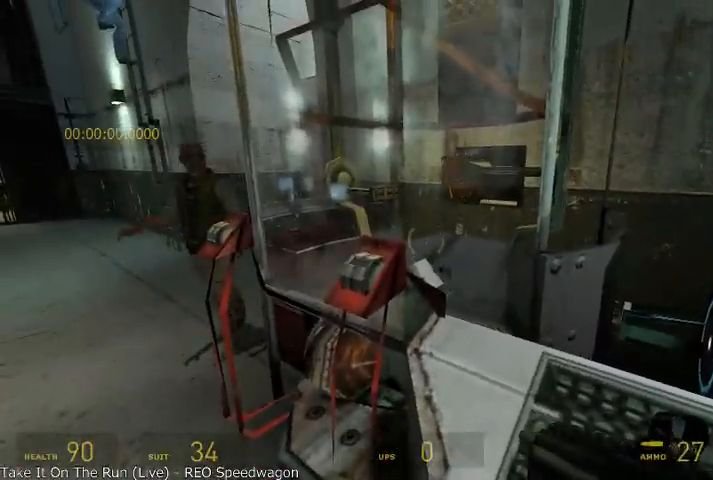
{"keys": ["r"], "mouse": [], "events": [[500, "r", "down"]]}
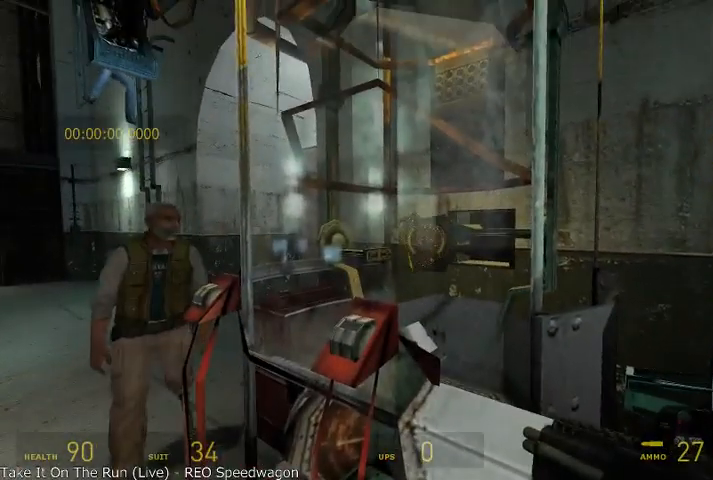
{"keys": ["r"], "mouse": [], "events": [[125, "r", "up"], [250, "r", "down"], [333, "r", "up"], [416, "r", "down"]]}
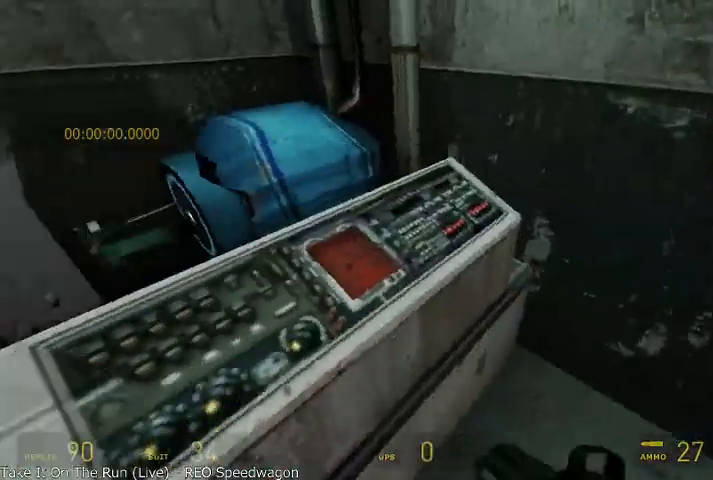
{"keys": ["r"], "mouse": [], "events": [[41, "r", "up"], [166, "r", "down"], [333, "r", "up"], [416, "r", "down"]]}
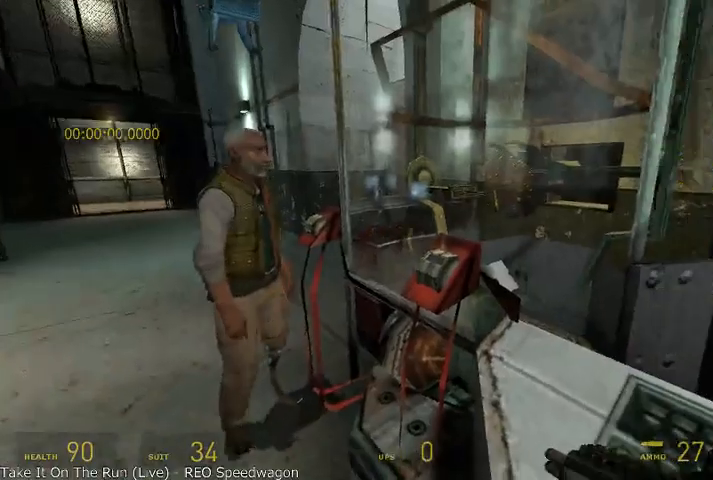
{"keys": ["r"], "mouse": [], "events": [[41, "r", "up"], [125, "r", "down"], [250, "r", "up"], [416, "r", "down"]]}
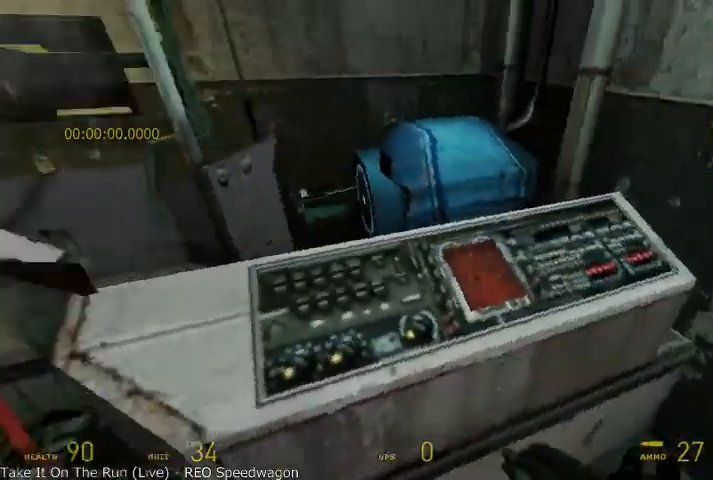
{"keys": [], "mouse": [], "events": [[41, "r", "up"], [125, "r", "down"], [291, "r", "up"], [333, "r", "down"], [458, "r", "up"]]}
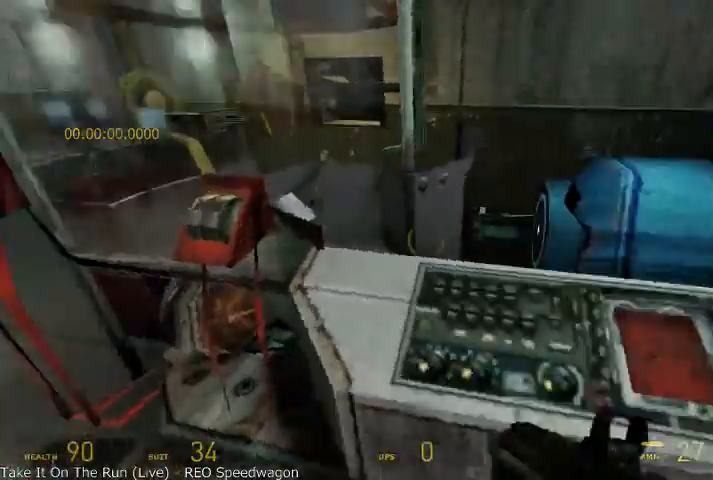
{"keys": [], "mouse": [], "events": [[166, "r", "down"], [291, "r", "up"]]}
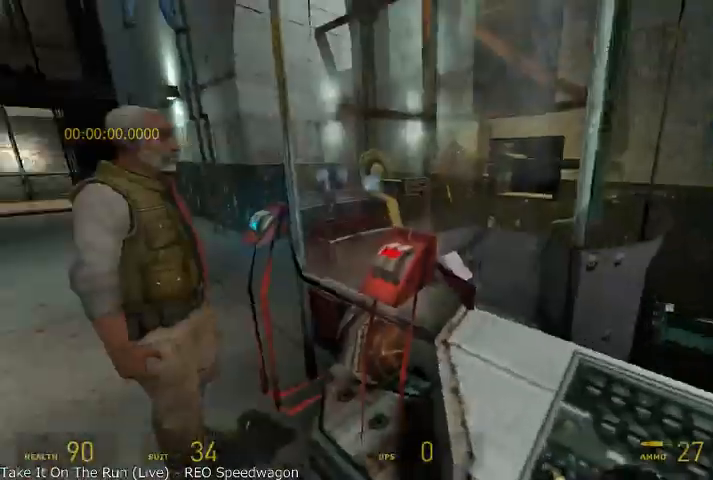
{"keys": [], "mouse": [], "events": [[125, "r", "down"], [250, "r", "up"]]}
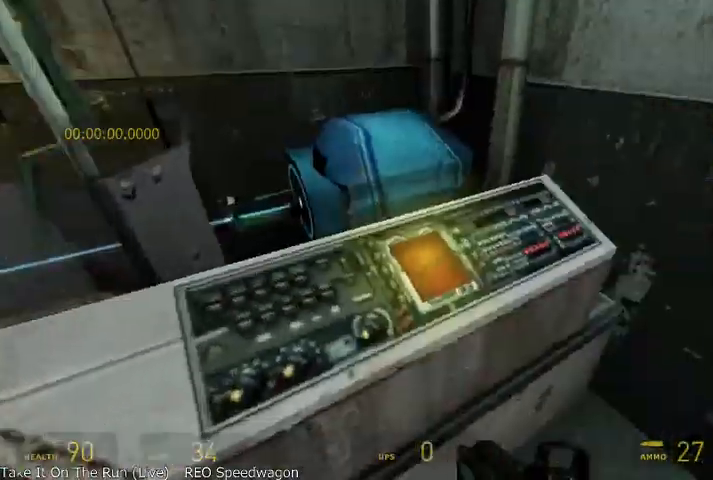
{"keys": [], "mouse": [], "events": [[250, "r", "down"], [333, "r", "up"]]}
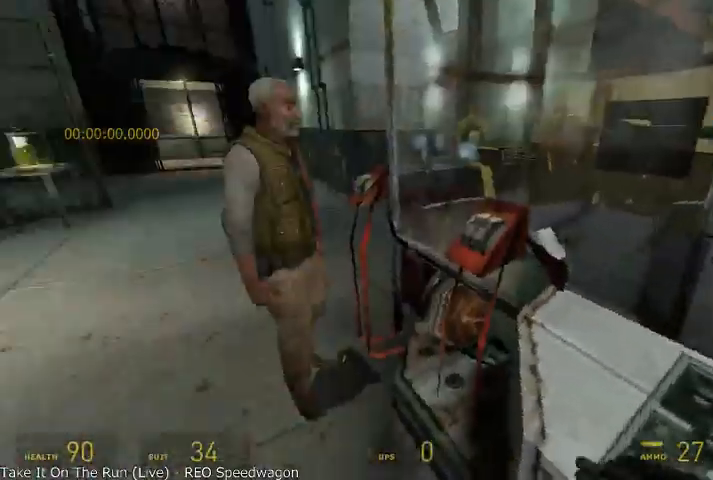
{"keys": ["a", "w"], "mouse": [], "events": [[166, "w", "down"], [375, "a", "down"]]}
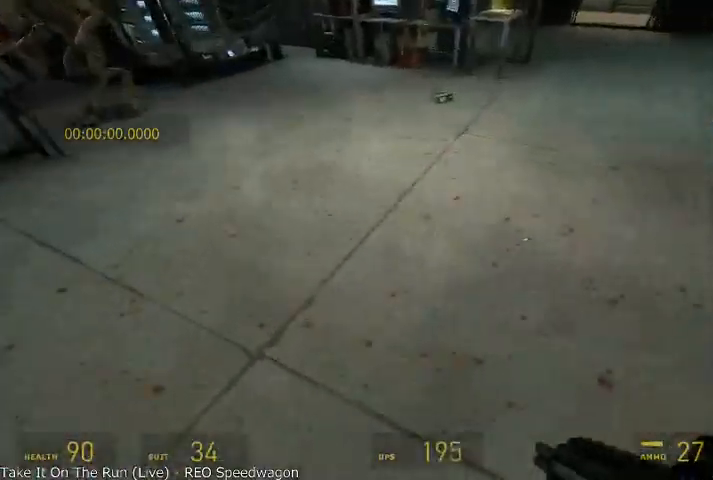
{"keys": ["w"], "mouse": [], "events": [[83, "a", "up"], [208, "d", "down"], [291, "d", "up"], [375, "a", "down"], [458, "a", "up"]]}
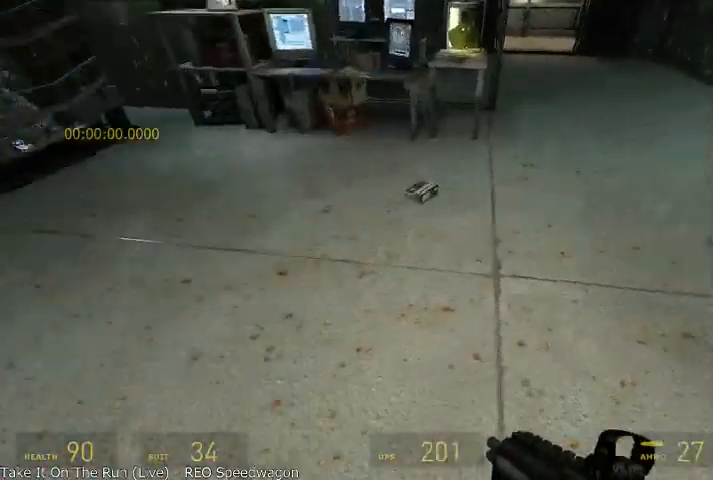
{"keys": ["r"], "mouse": [], "events": [[83, "d", "down"], [208, "d", "up"], [208, "w", "up"], [500, "r", "down"]]}
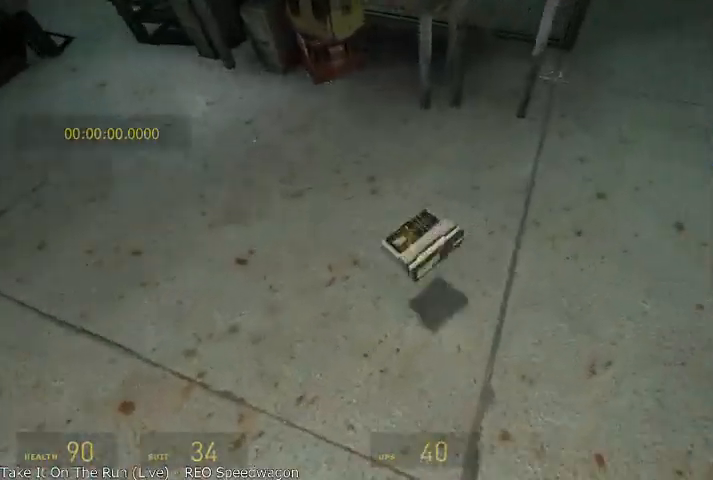
{"keys": ["d", "w"], "mouse": ["wheel_up"], "events": [[125, "r", "up"], [166, "w", "down"], [458, "mouse_wheel_up", "down"], [500, "d", "down"]]}
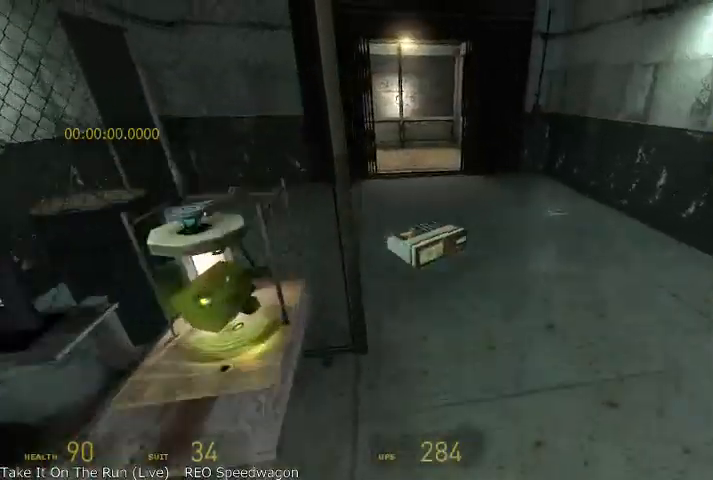
{"keys": ["a", "w"], "mouse": [], "events": [[166, "w", "up"], [291, "a", "down"], [333, "d", "up"], [375, "w", "down"], [458, "mouse_wheel_up", "up"]]}
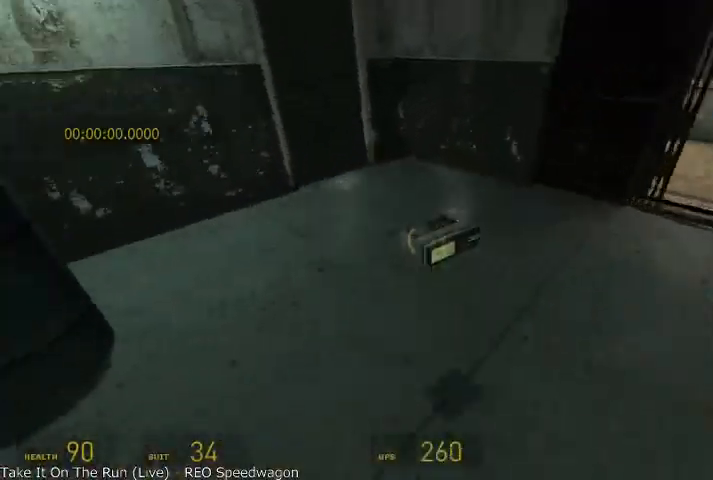
{"keys": [], "mouse": [], "events": [[83, "a", "up"], [291, "w", "up"], [375, "r", "down"], [458, "r", "up"]]}